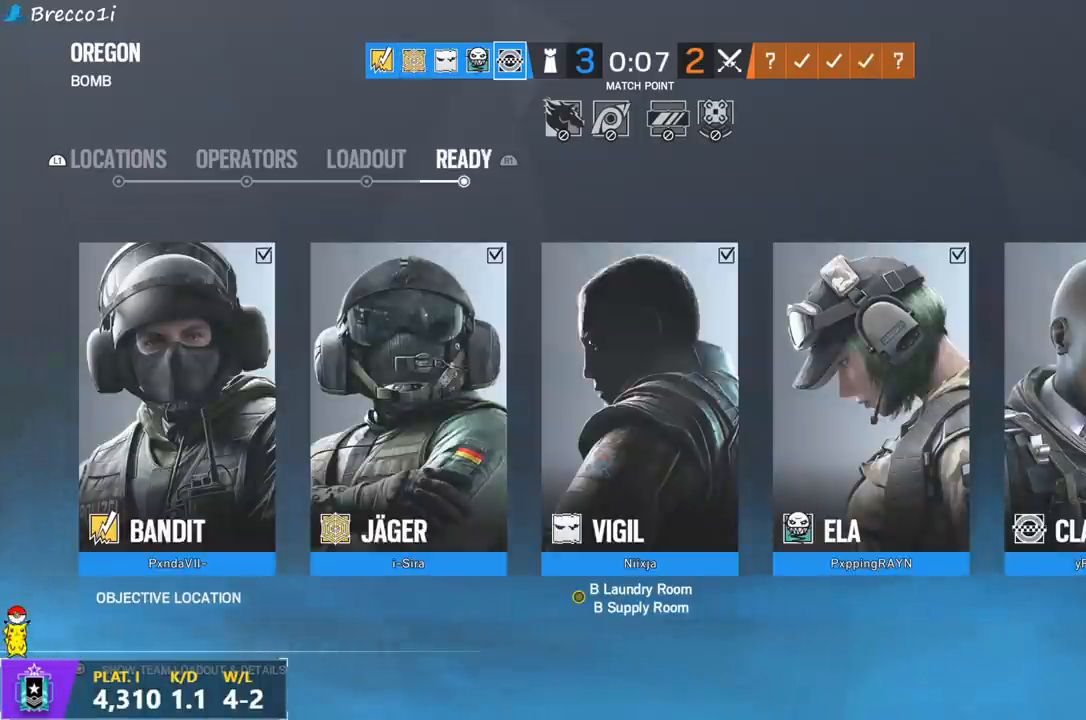
Gameplay with a controller (PlayStation layout); each line is a JSON object with the inputs held at the frame after it. "events" lists button and stick changes between this image and that frame as [ms after this image, input, new state], when the widget could be followed in between.
{"buttons": [], "left_stick": "center", "right_stick": "center", "events": []}
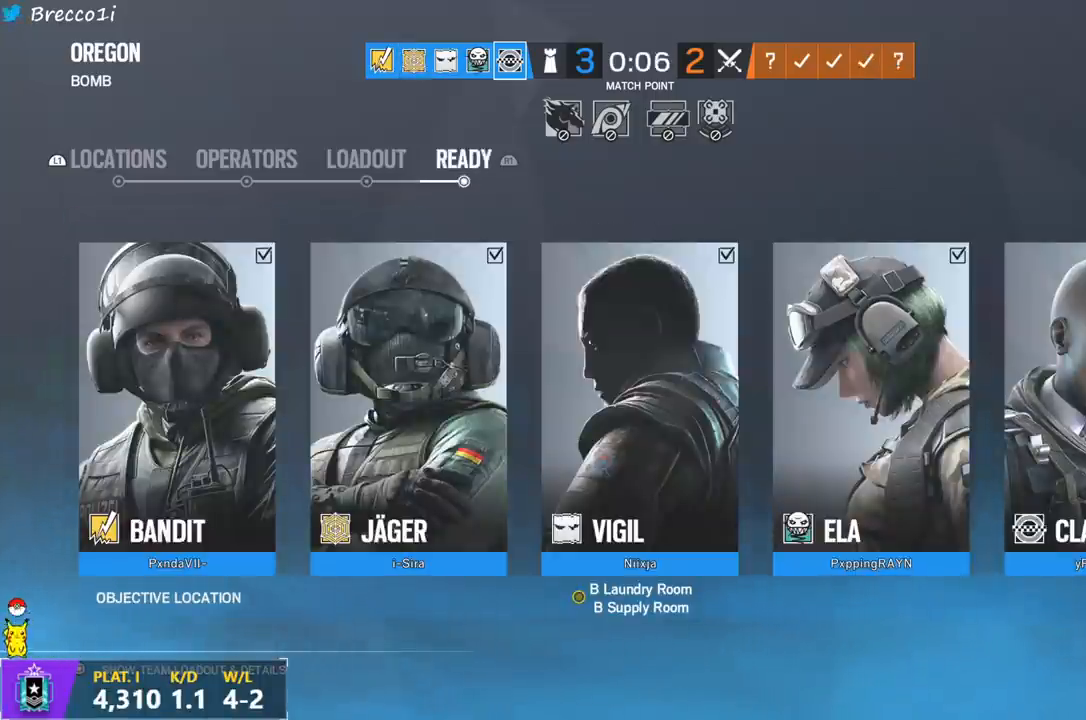
{"buttons": [], "left_stick": "center", "right_stick": "center", "events": []}
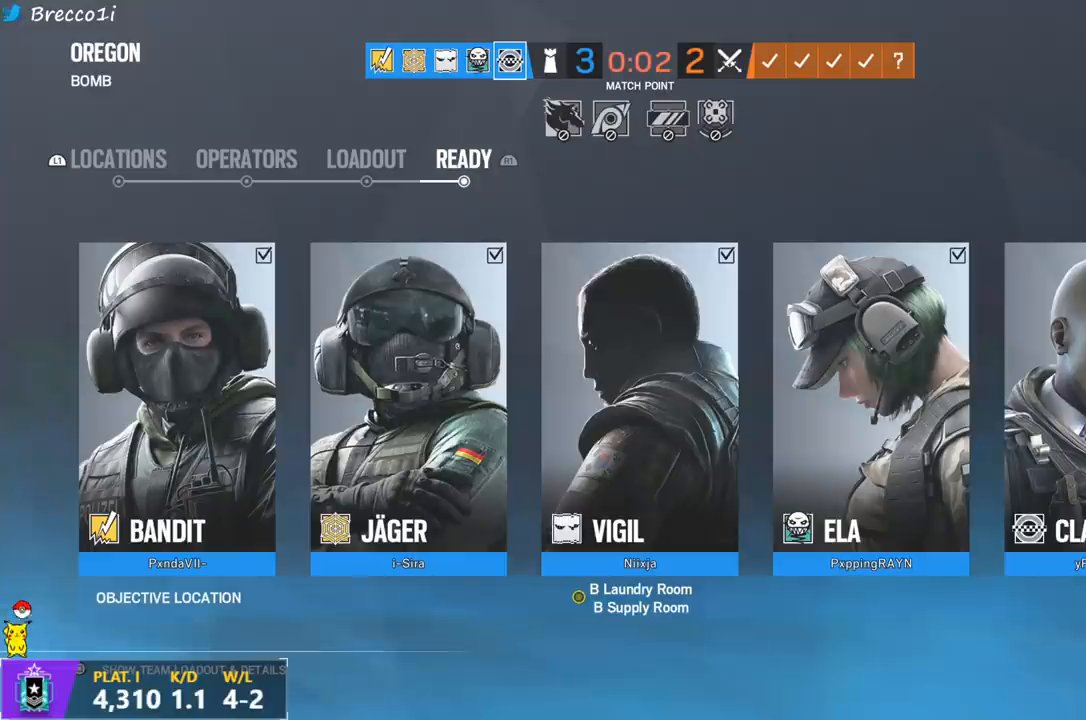
{"buttons": [], "left_stick": "center", "right_stick": "center", "events": []}
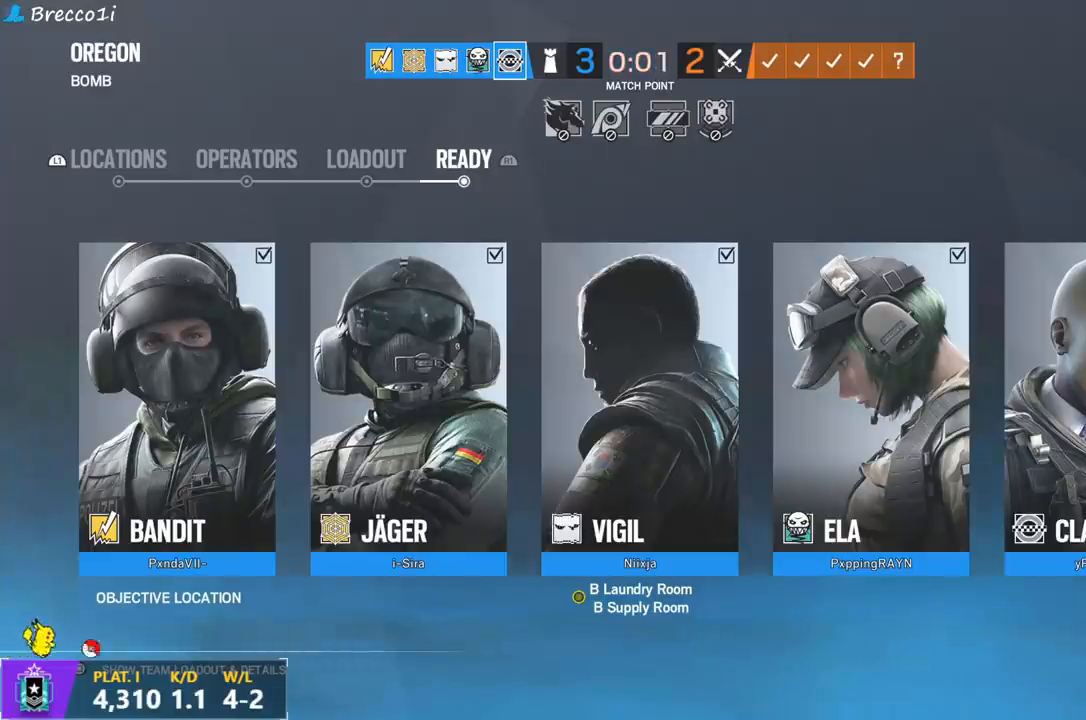
{"buttons": [], "left_stick": "center", "right_stick": "center", "events": []}
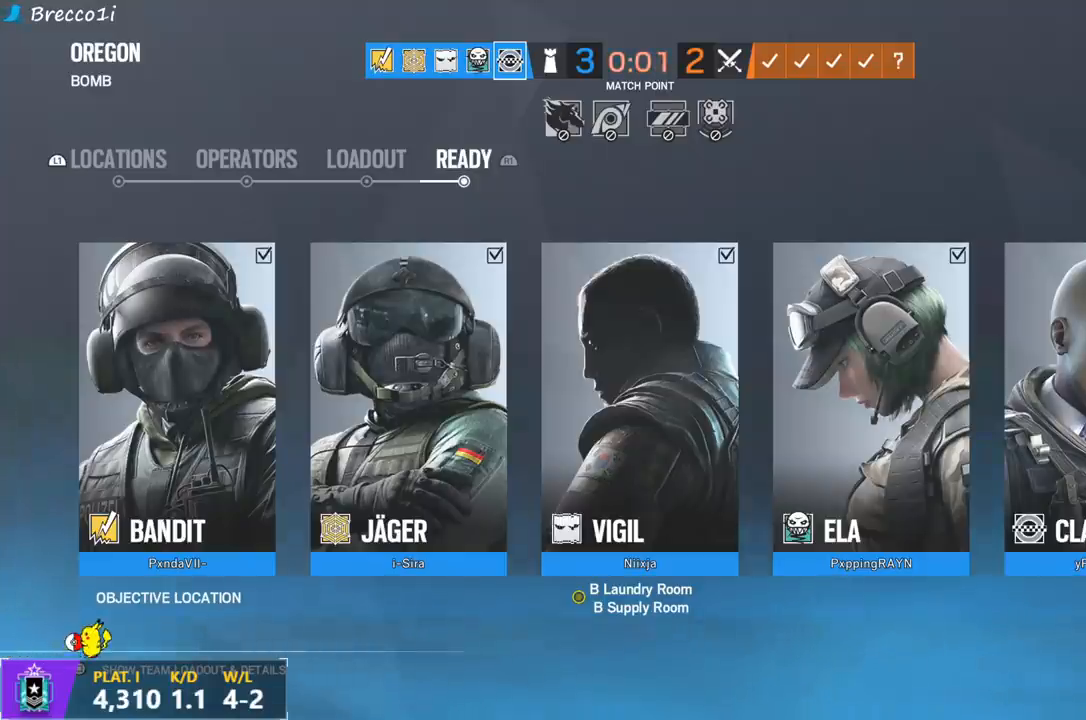
{"buttons": [], "left_stick": "center", "right_stick": "center", "events": []}
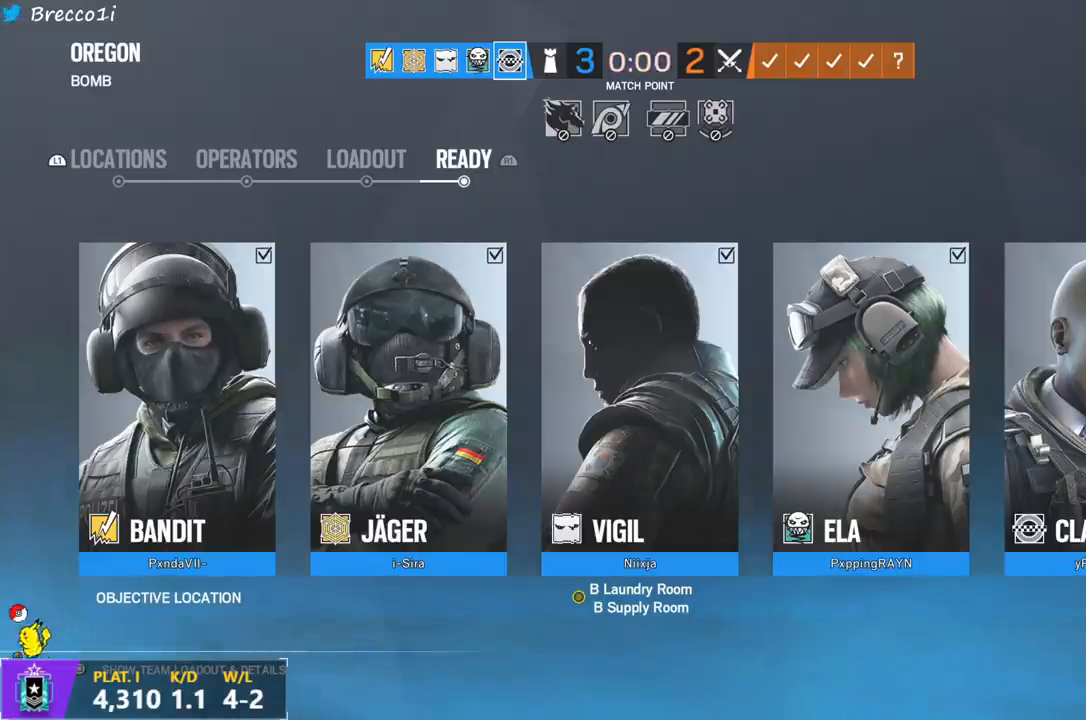
{"buttons": [], "left_stick": "center", "right_stick": "center", "events": [[33, "L2", "down"], [117, "L2", "up"]]}
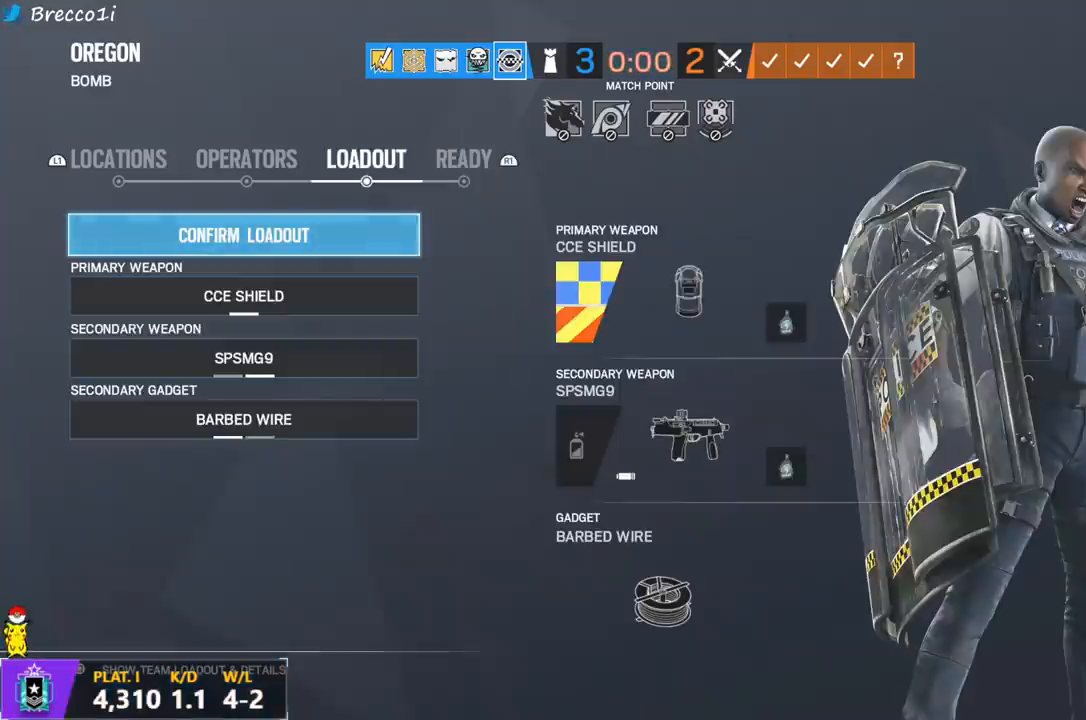
{"buttons": [], "left_stick": "center", "right_stick": "center", "events": []}
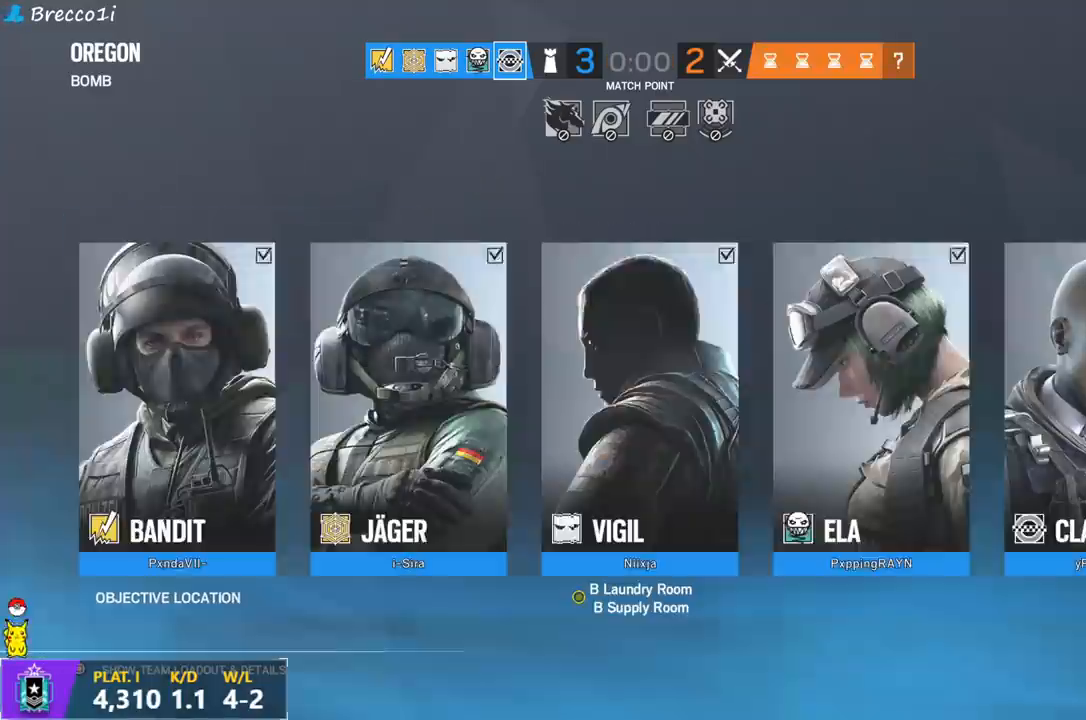
{"buttons": [], "left_stick": "center", "right_stick": "center", "events": []}
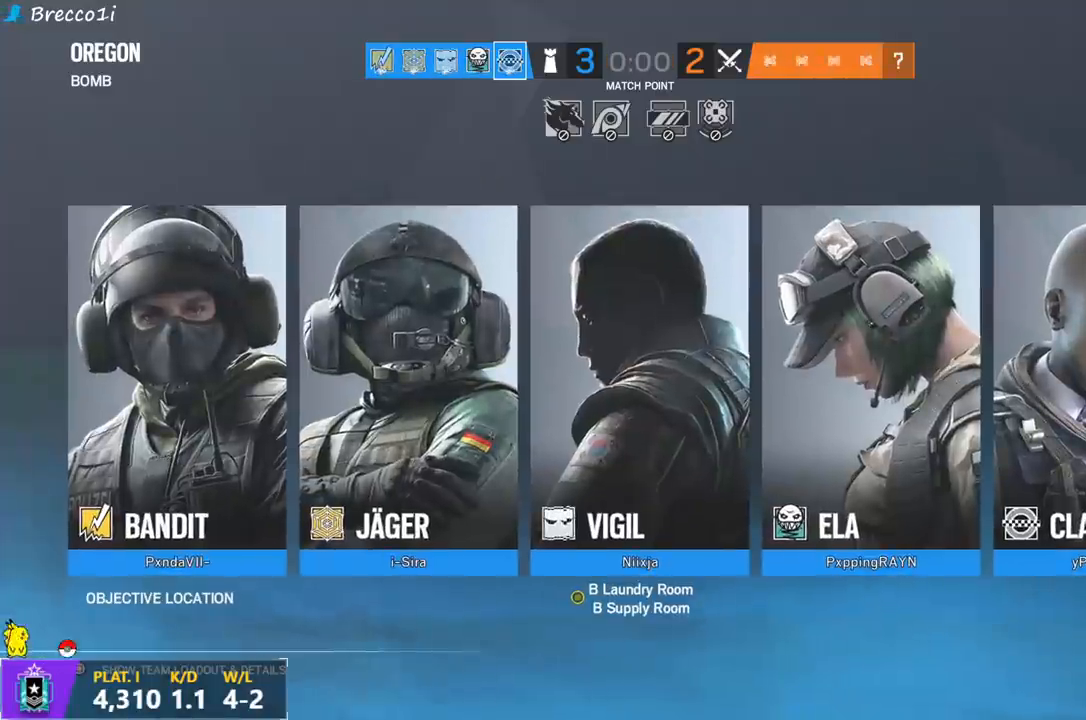
{"buttons": [], "left_stick": "center", "right_stick": "center", "events": []}
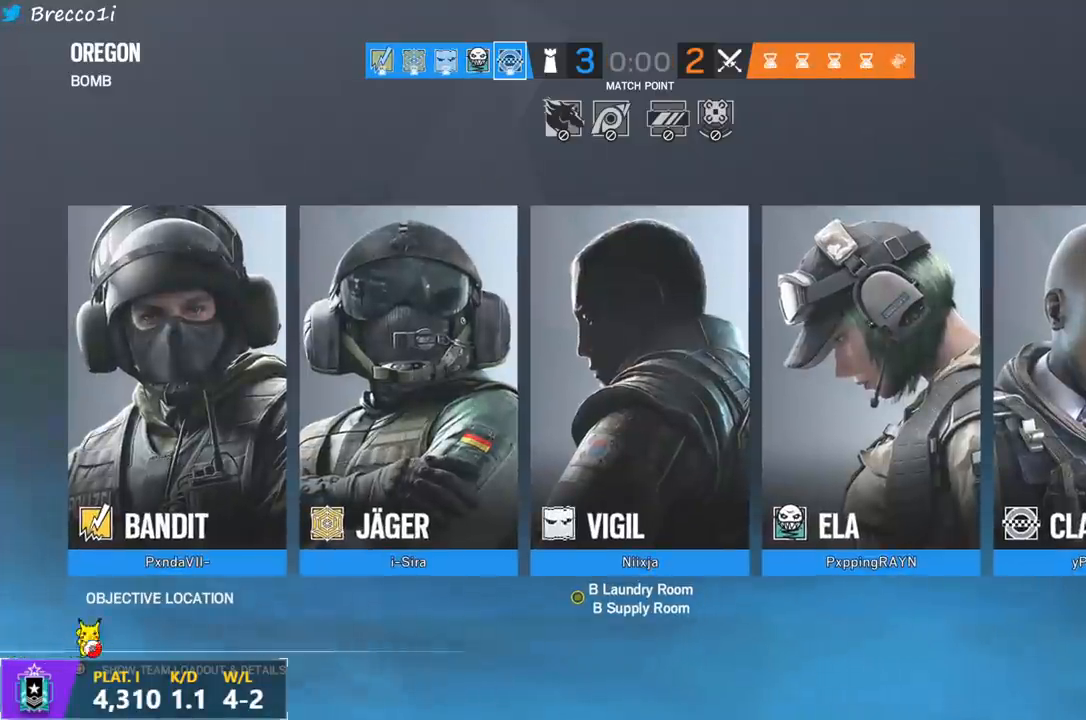
{"buttons": [], "left_stick": "center", "right_stick": "center", "events": []}
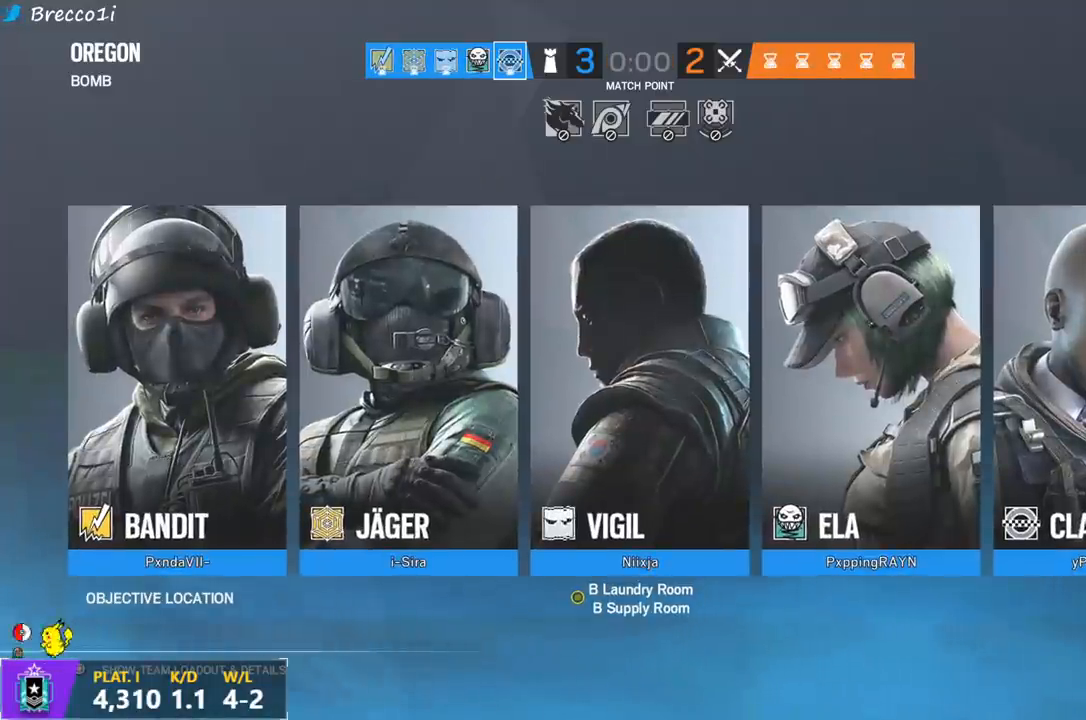
{"buttons": [], "left_stick": "center", "right_stick": "center", "events": []}
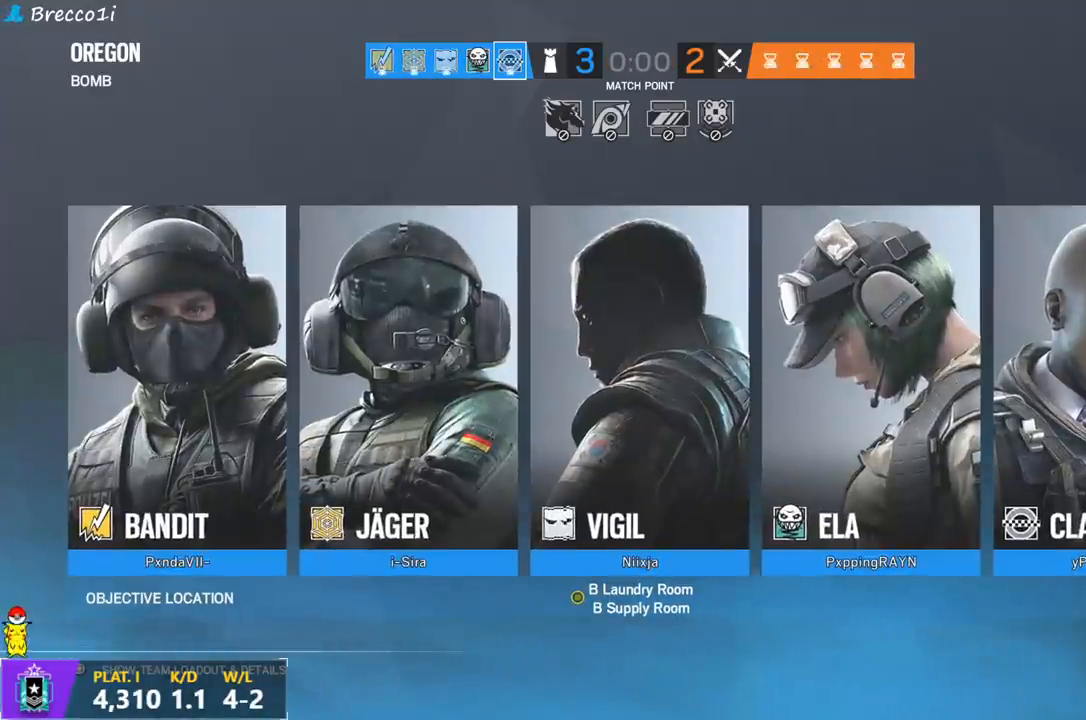
{"buttons": [], "left_stick": "center", "right_stick": "center", "events": []}
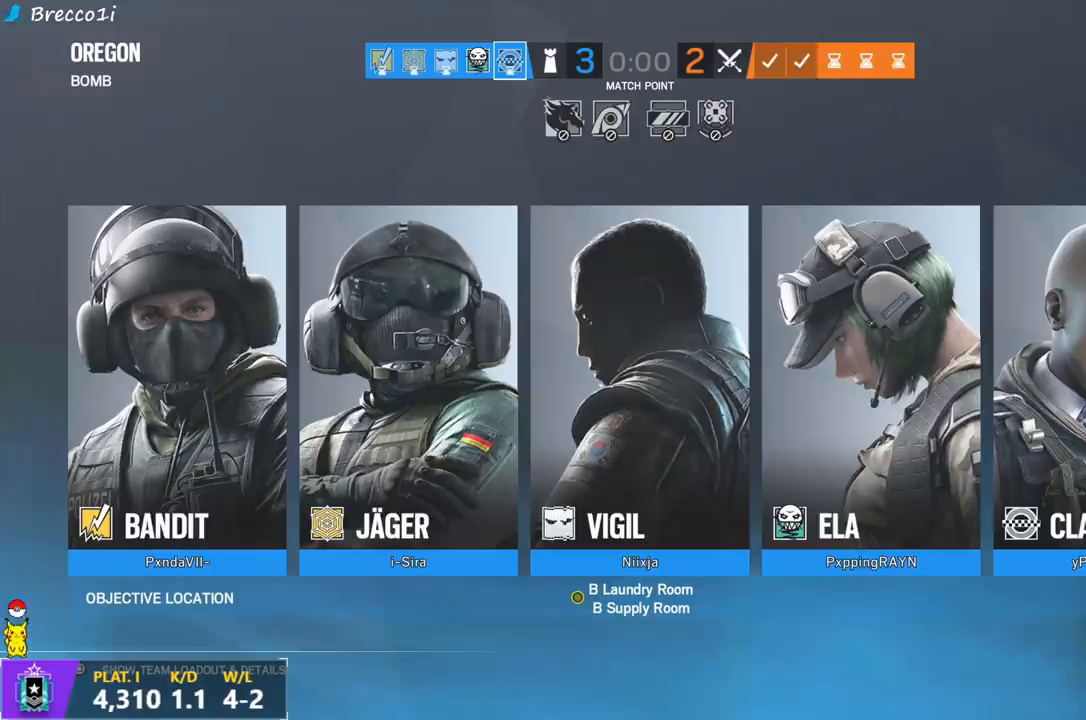
{"buttons": [], "left_stick": "center", "right_stick": "center", "events": []}
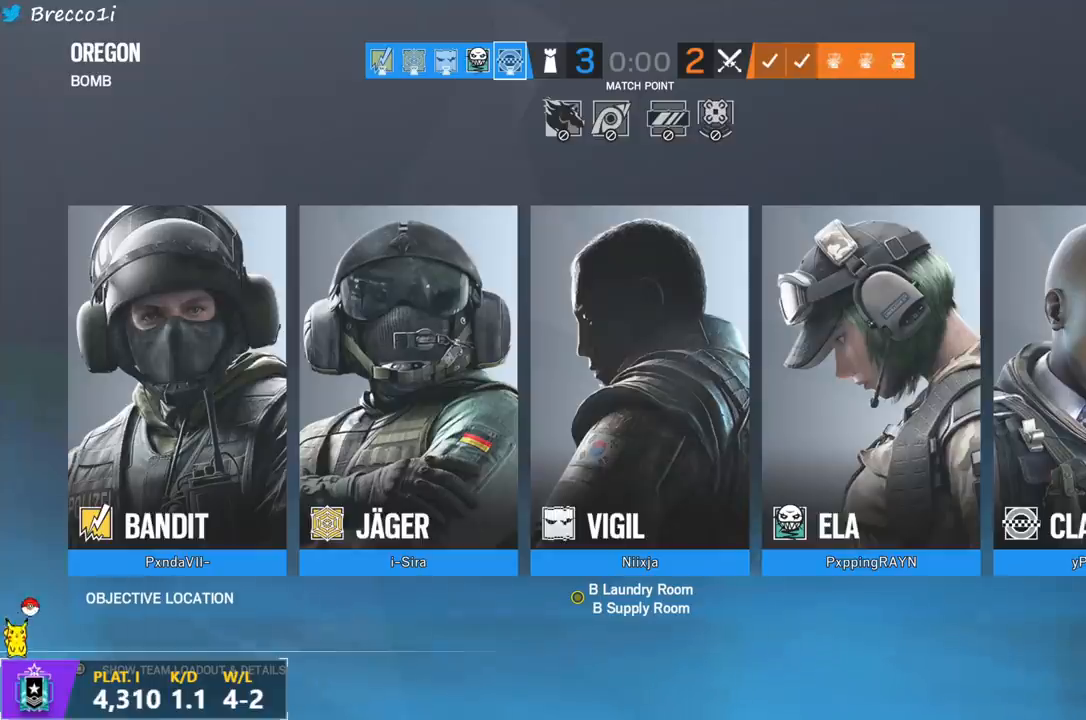
{"buttons": [], "left_stick": "center", "right_stick": "center", "events": []}
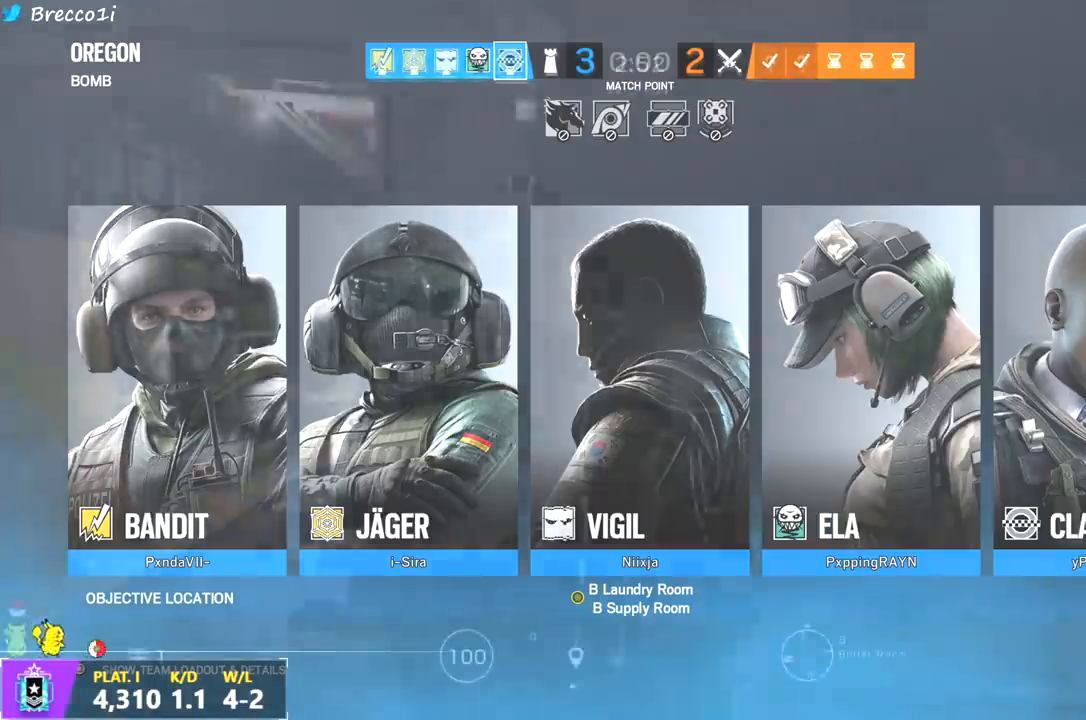
{"buttons": [], "left_stick": "up-left", "right_stick": "center"}
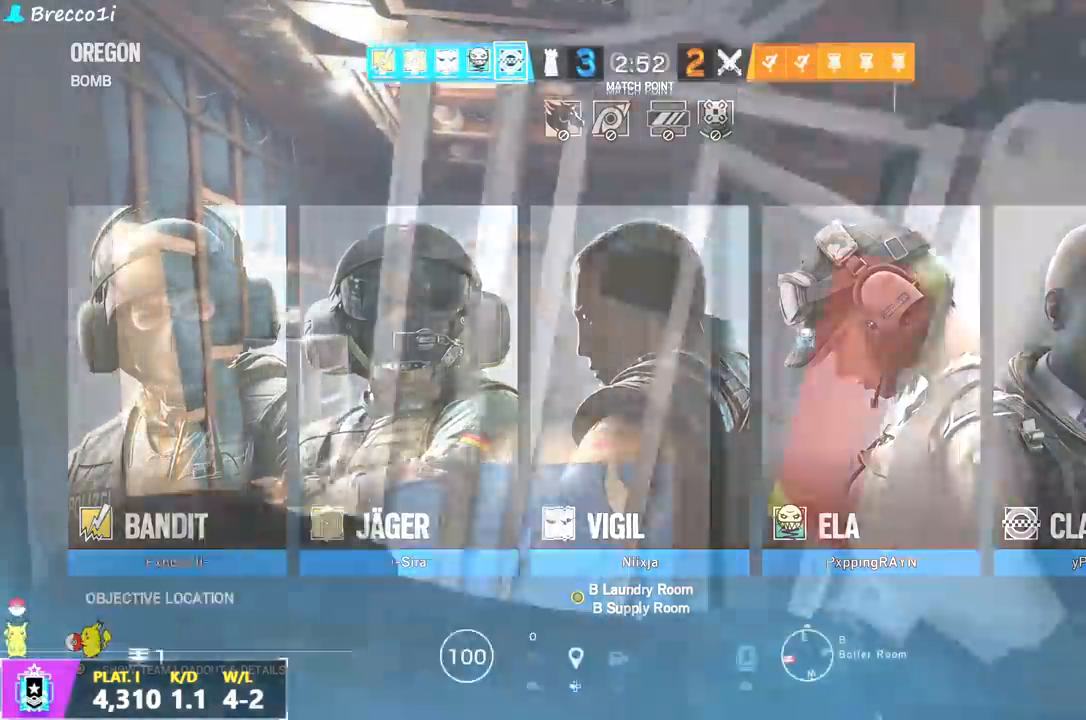
{"buttons": [], "left_stick": "up", "right_stick": "right", "events": [[183, "left_stick", "up"], [417, "right_stick", "right"]]}
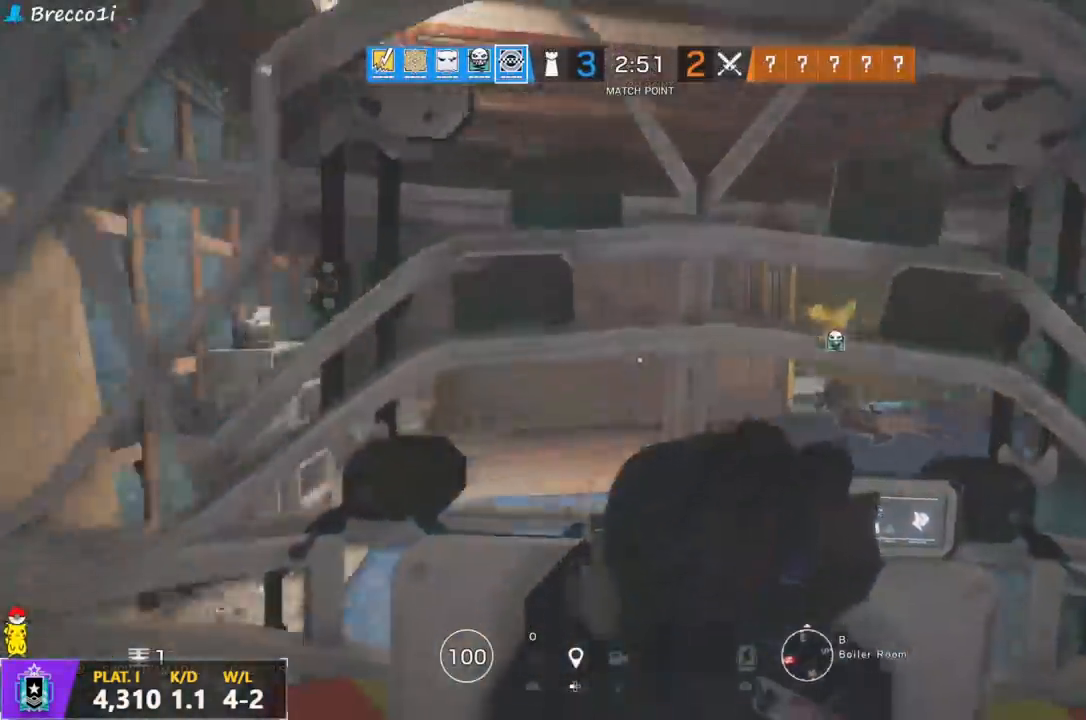
{"buttons": [], "left_stick": "up", "right_stick": "center", "events": [[67, "right_stick", "center"]]}
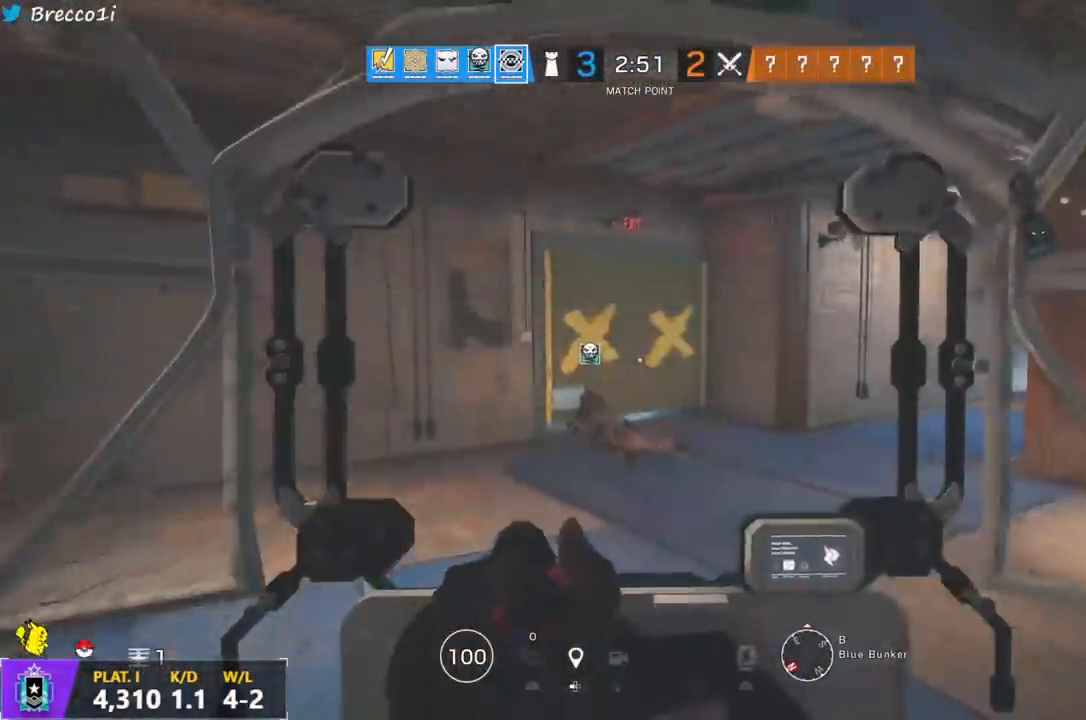
{"buttons": [], "left_stick": "up", "right_stick": "center", "events": []}
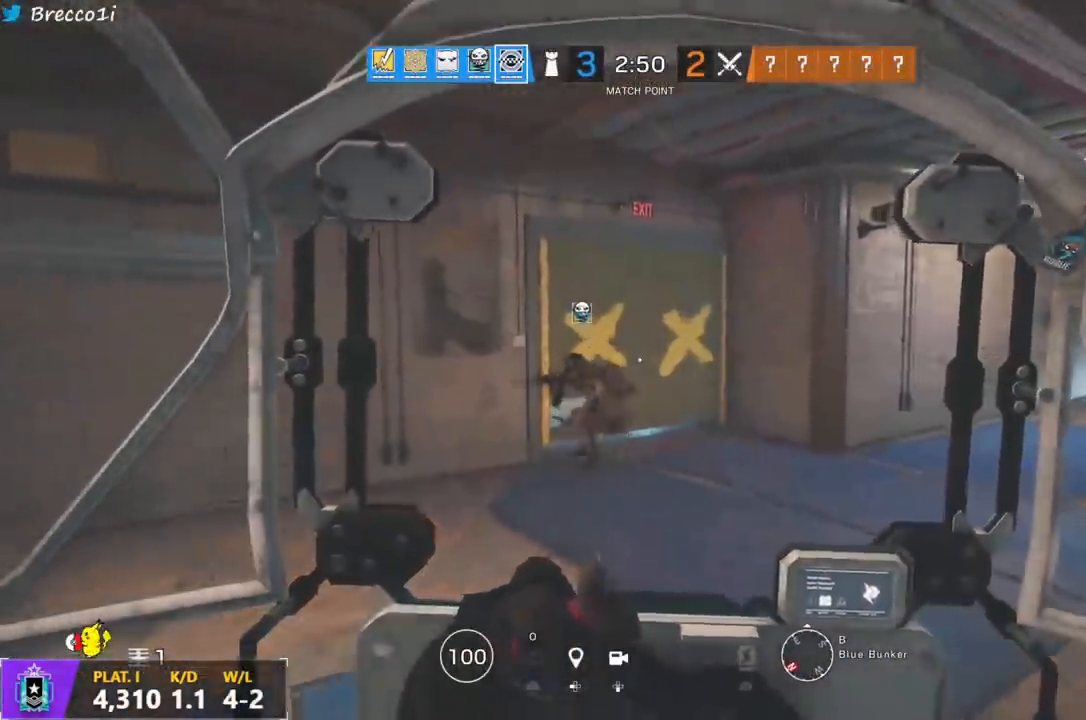
{"buttons": [], "left_stick": "up", "right_stick": "center", "events": []}
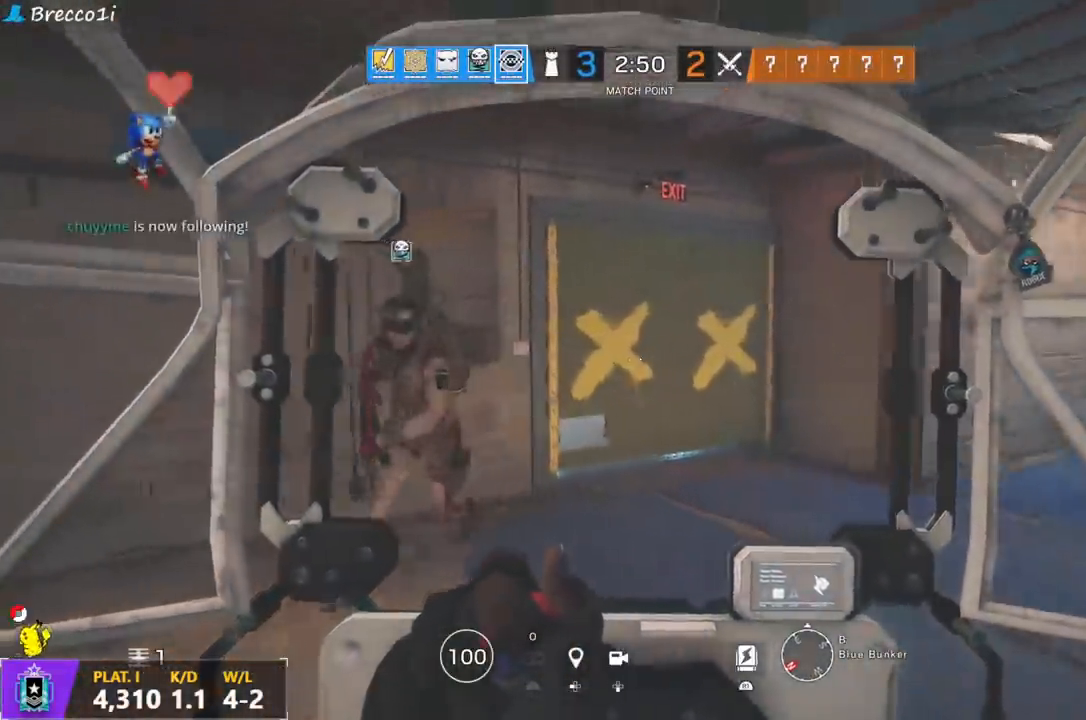
{"buttons": [], "left_stick": "up", "right_stick": "center", "events": []}
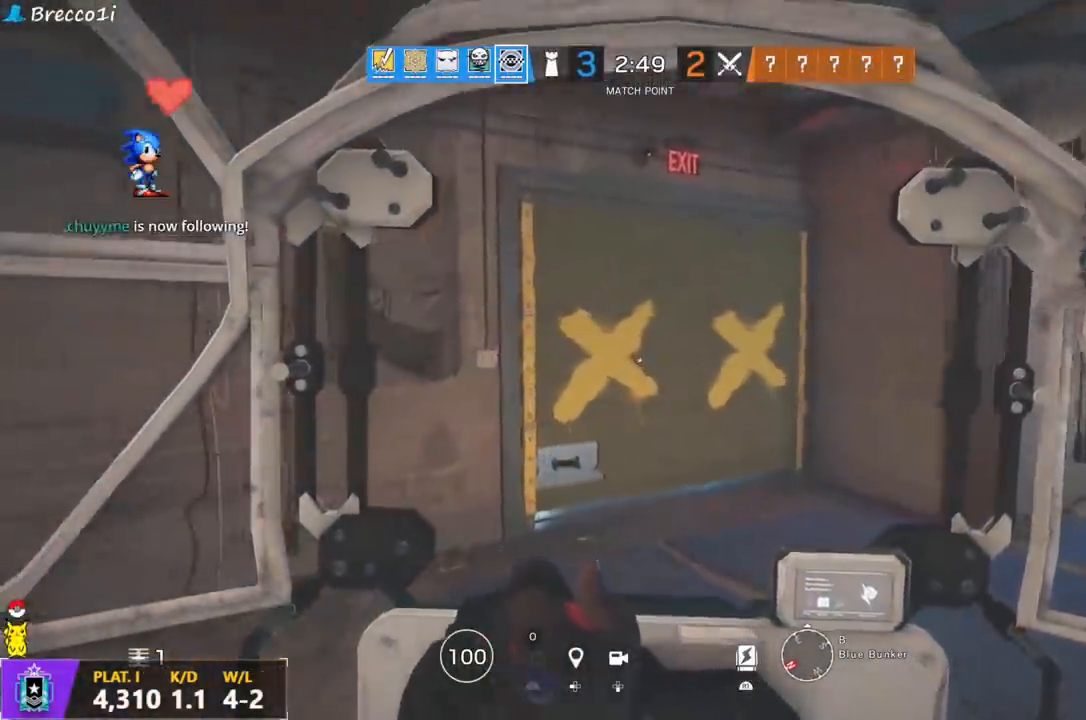
{"buttons": [], "left_stick": "up", "right_stick": "center", "events": []}
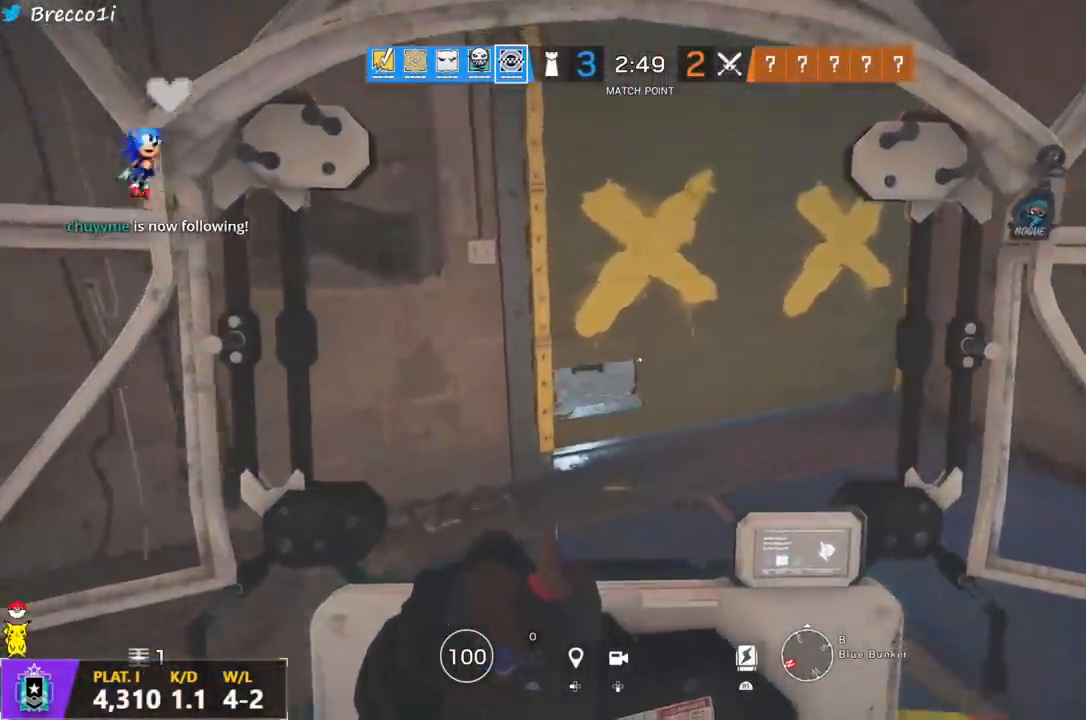
{"buttons": [], "left_stick": "down", "right_stick": "center", "events": [[267, "left_stick", "right"], [333, "left_stick", "down-right"], [450, "left_stick", "down"]]}
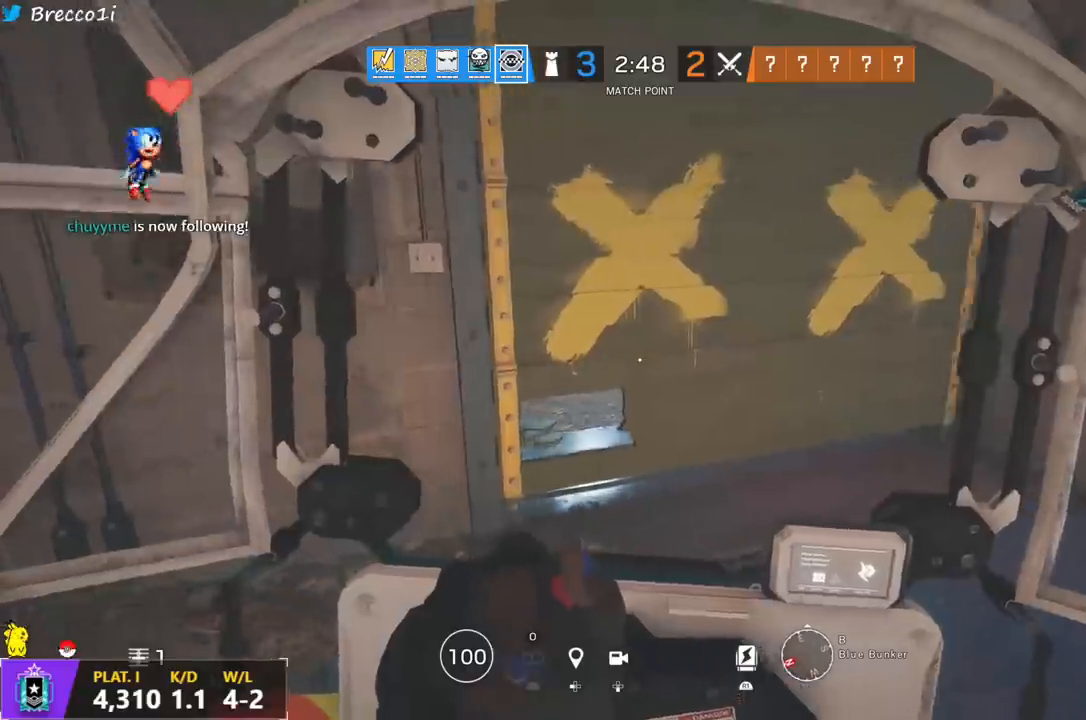
{"buttons": [], "left_stick": "down", "right_stick": "center", "events": [[33, "left_stick", "down-left"], [417, "left_stick", "down"]]}
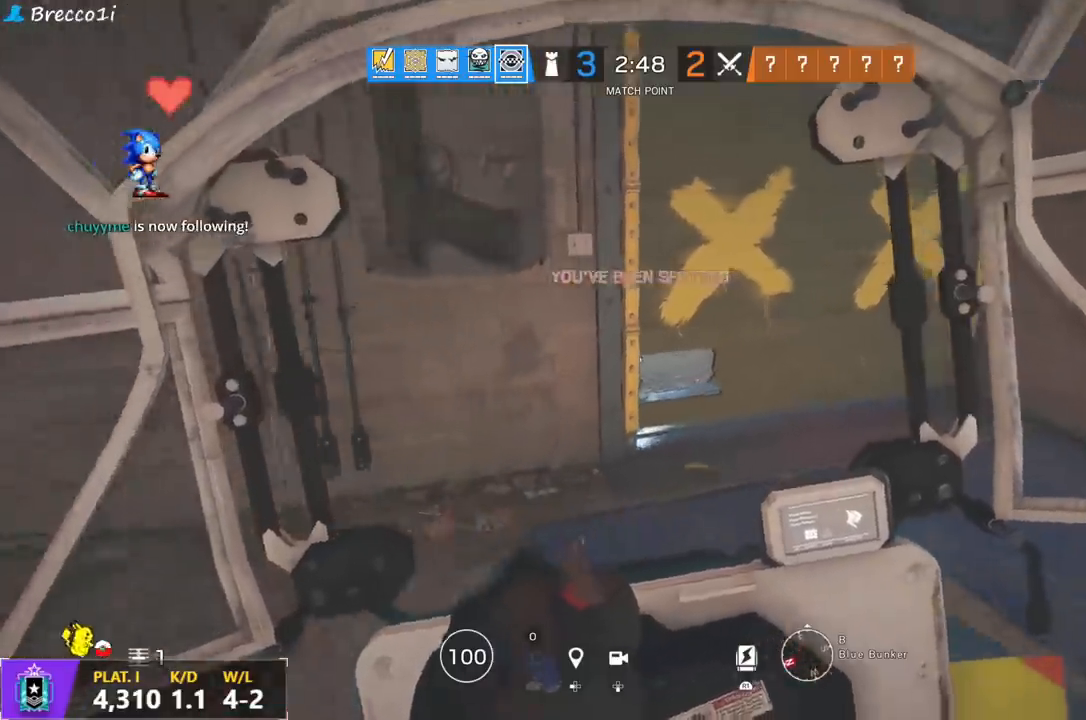
{"buttons": [], "left_stick": "down", "right_stick": "center", "events": []}
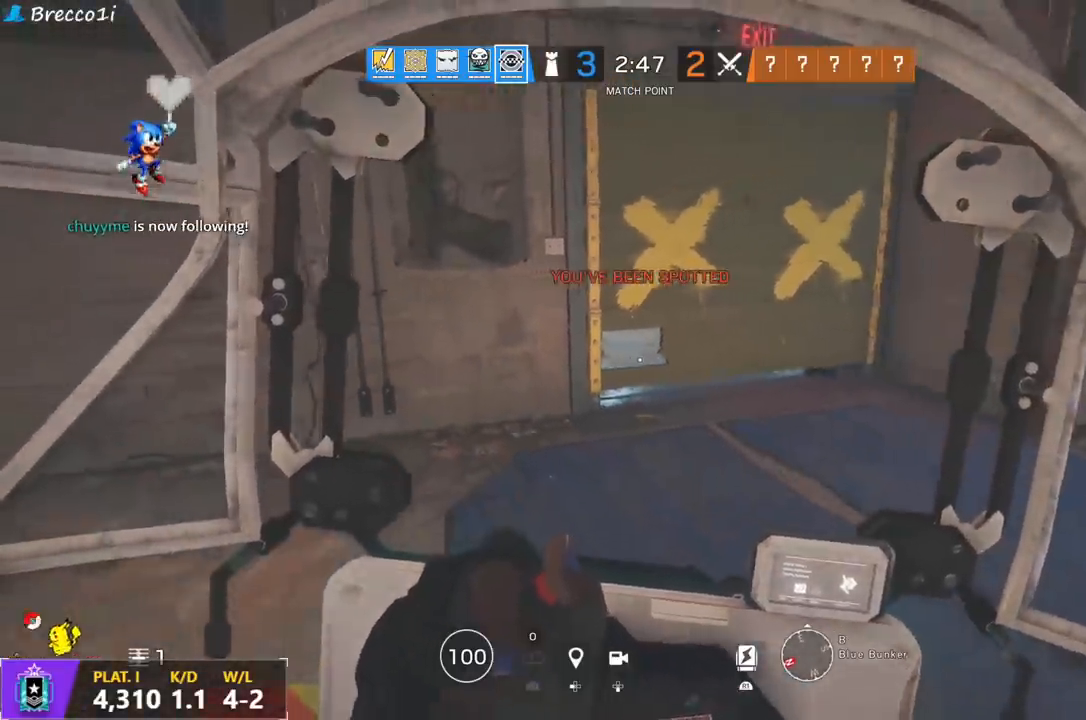
{"buttons": [], "left_stick": "up-right", "right_stick": "center", "events": [[250, "left_stick", "right"], [367, "left_stick", "up-right"]]}
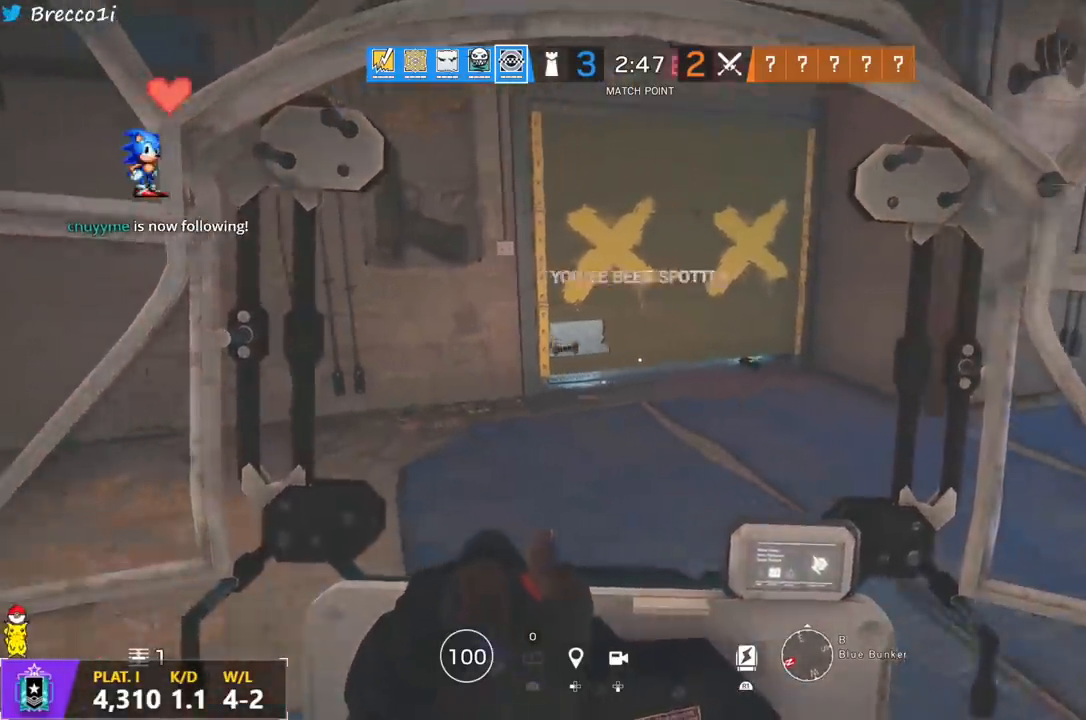
{"buttons": [], "left_stick": "left", "right_stick": "center", "events": [[250, "left_stick", "up-left"], [500, "left_stick", "left"]]}
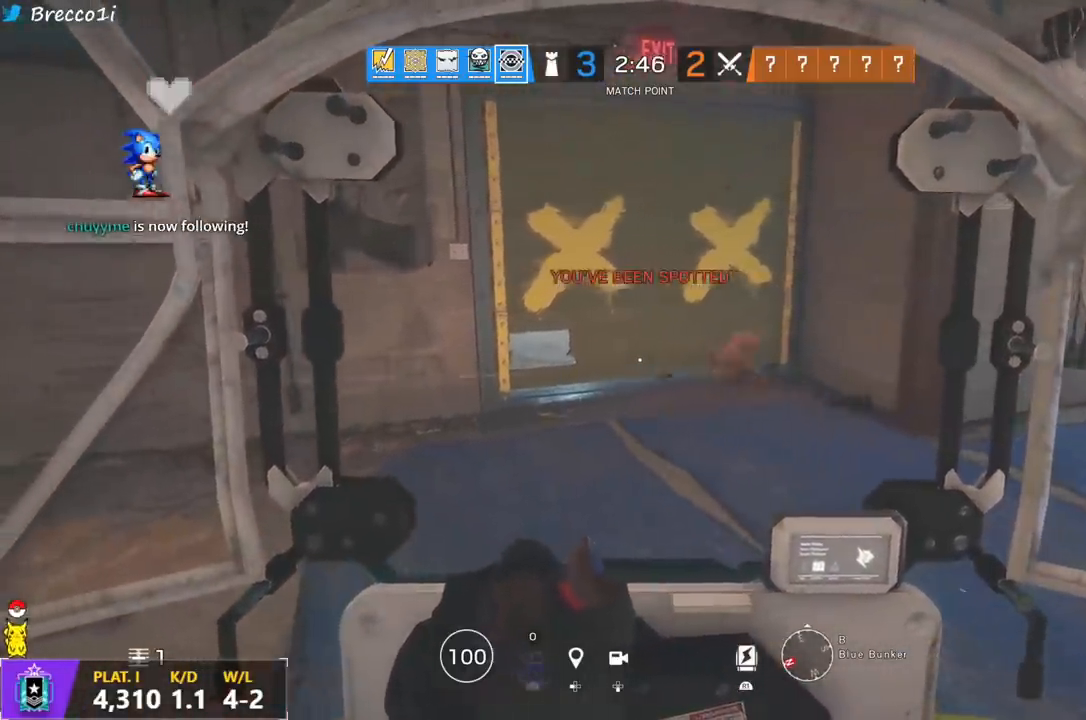
{"buttons": [], "left_stick": "down-left", "right_stick": "center", "events": [[467, "left_stick", "down-left"]]}